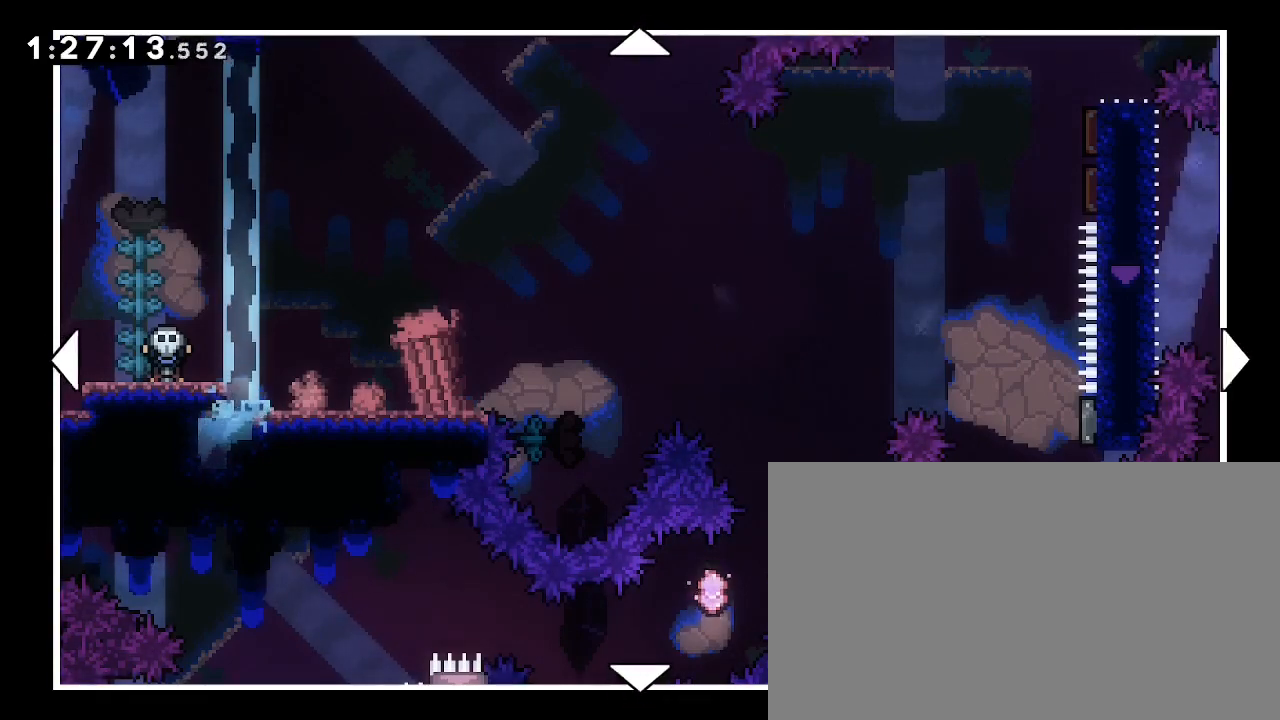
Gameplay with a controller (Xbox layout); each line is a JSON object with the inputs held at the frame after it (dt_ms = milliseconds from this image to that frame). "events" lists button and stick changes between this image and that frame as [ms after this image, input, new state], when the widget could be followed in between. Not read: DPAD_LEFT L1 L2 R1 R2 SELECT START X Y.
{"dt_ms": 500, "buttons": [], "left_stick": "center", "right_stick": "center", "events": []}
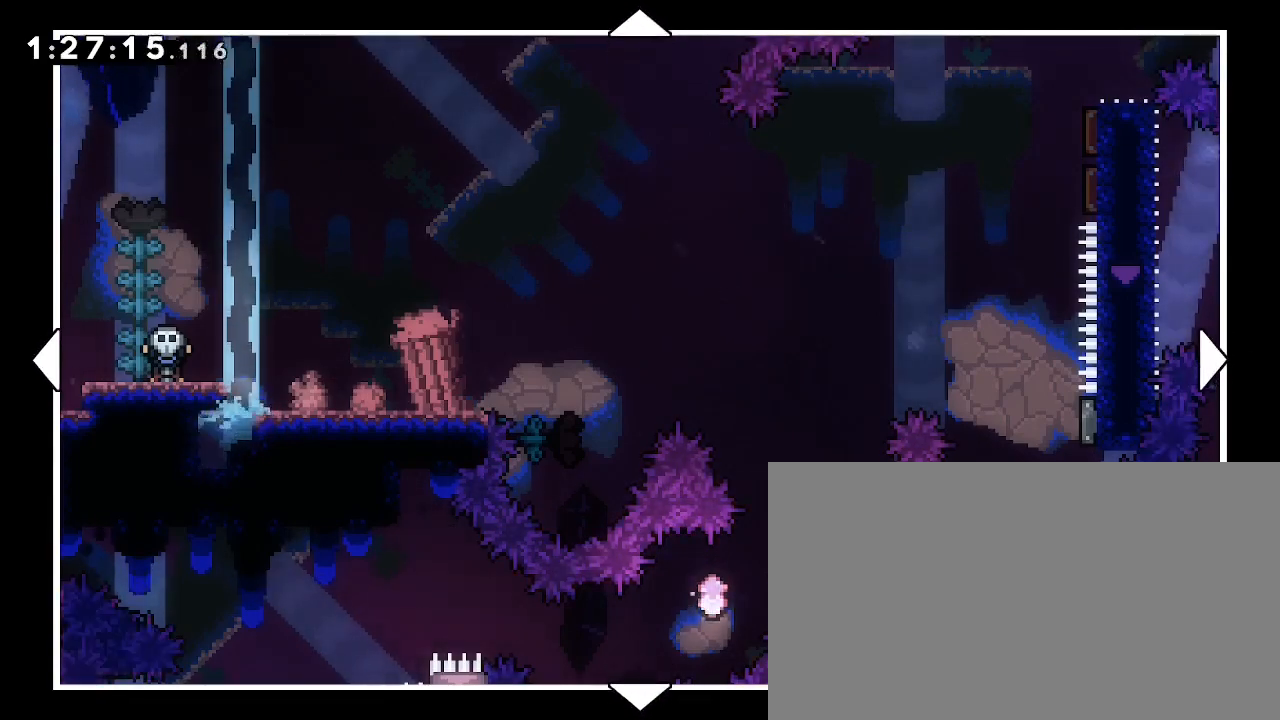
{"dt_ms": 500, "buttons": [], "left_stick": "center", "right_stick": "center", "events": []}
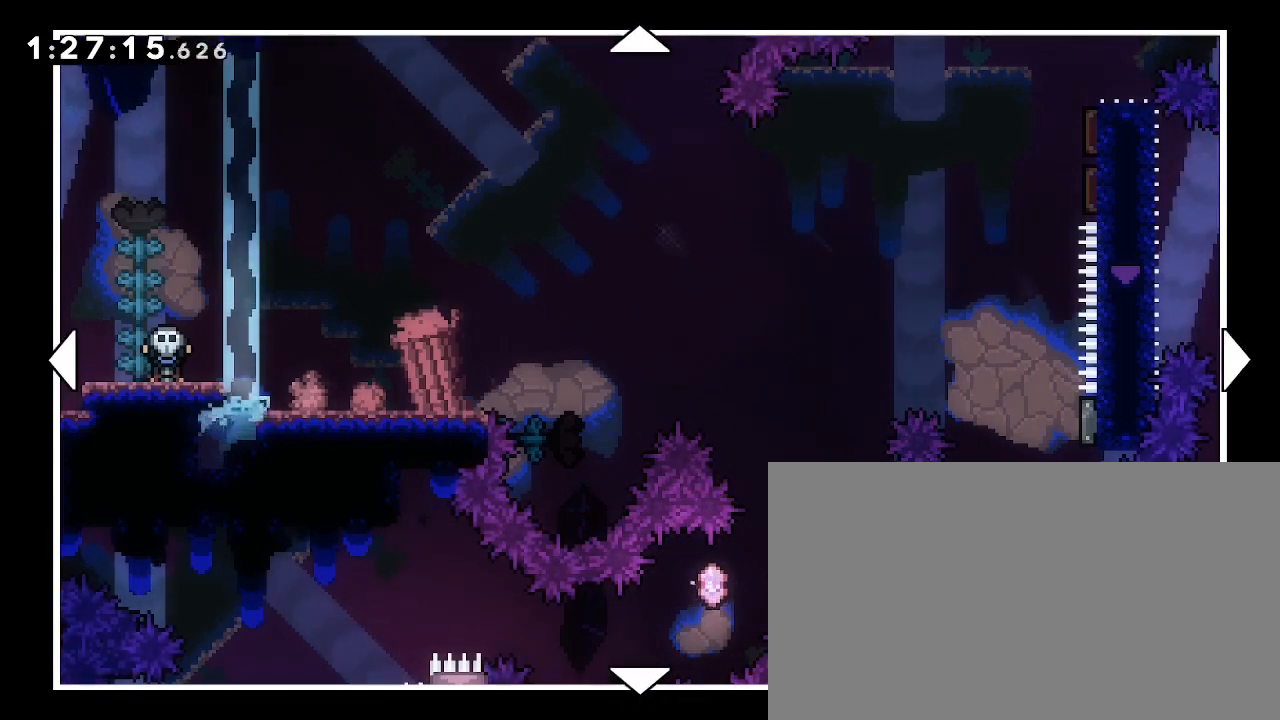
{"dt_ms": 500, "buttons": [], "left_stick": "center", "right_stick": "center", "events": []}
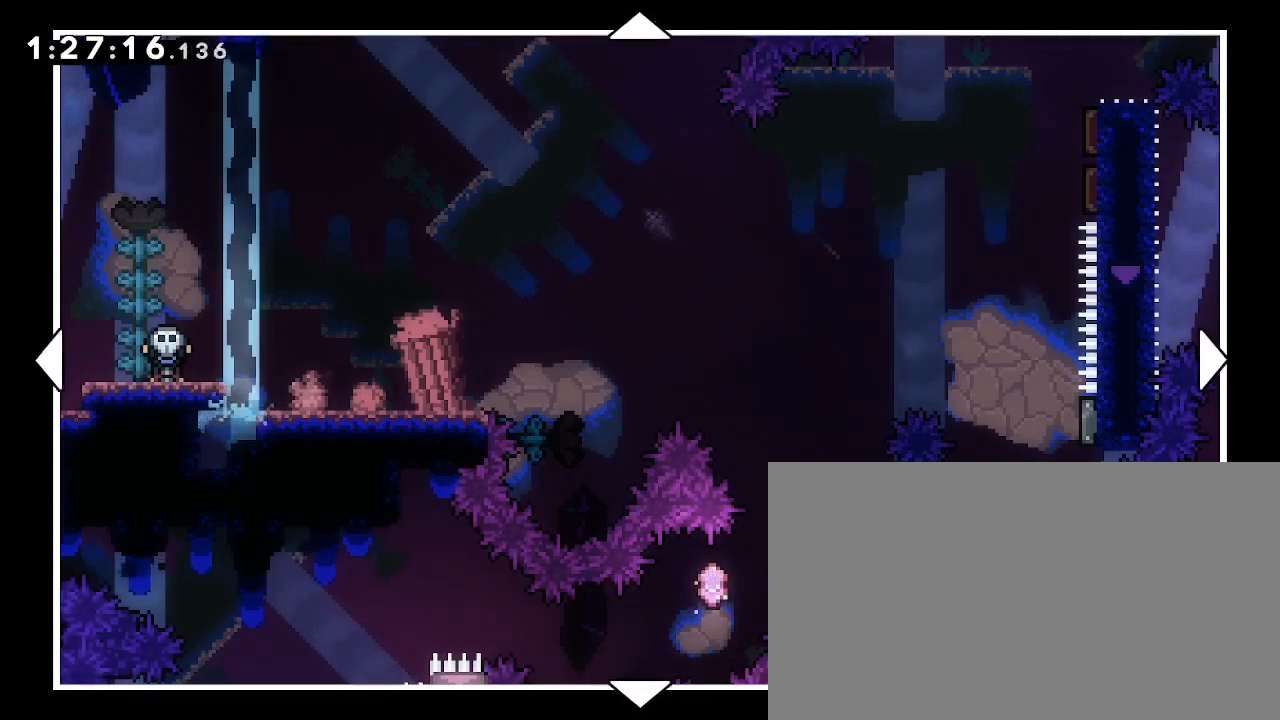
{"dt_ms": 500, "buttons": [], "left_stick": "center", "right_stick": "center", "events": []}
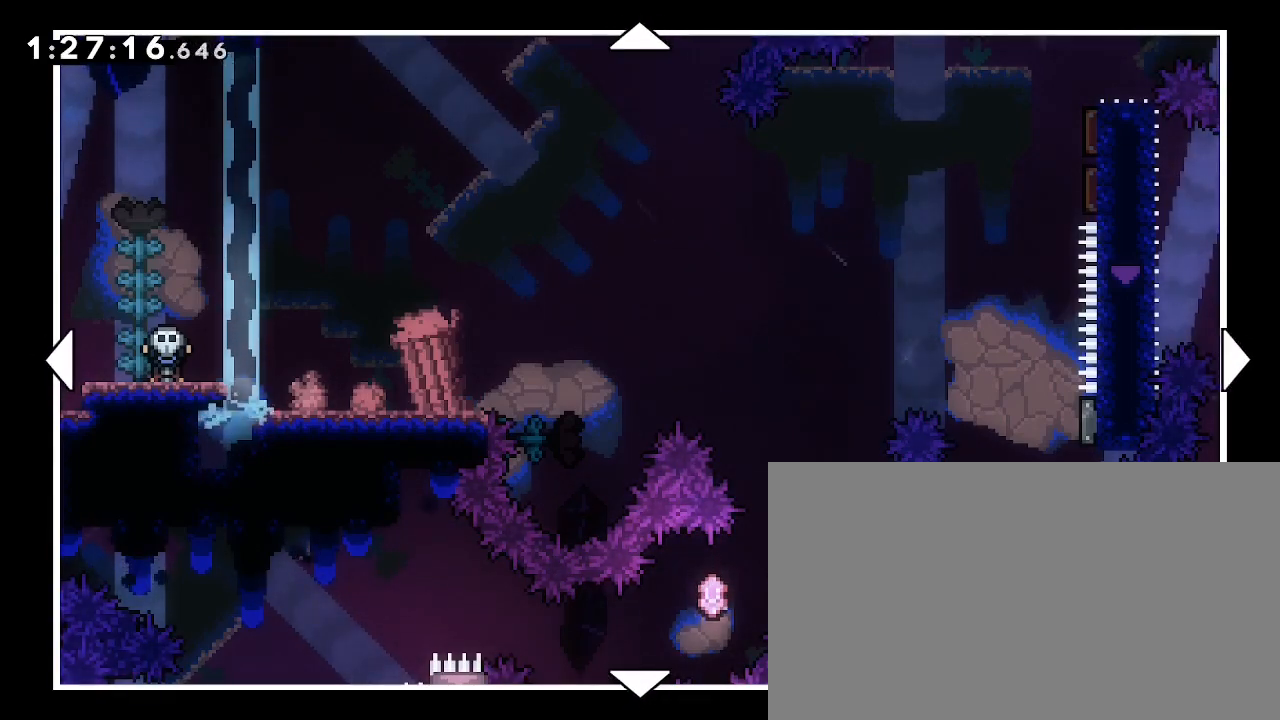
{"dt_ms": 500, "buttons": [], "left_stick": "left", "right_stick": "center", "events": [[400, "left_stick", "left"]]}
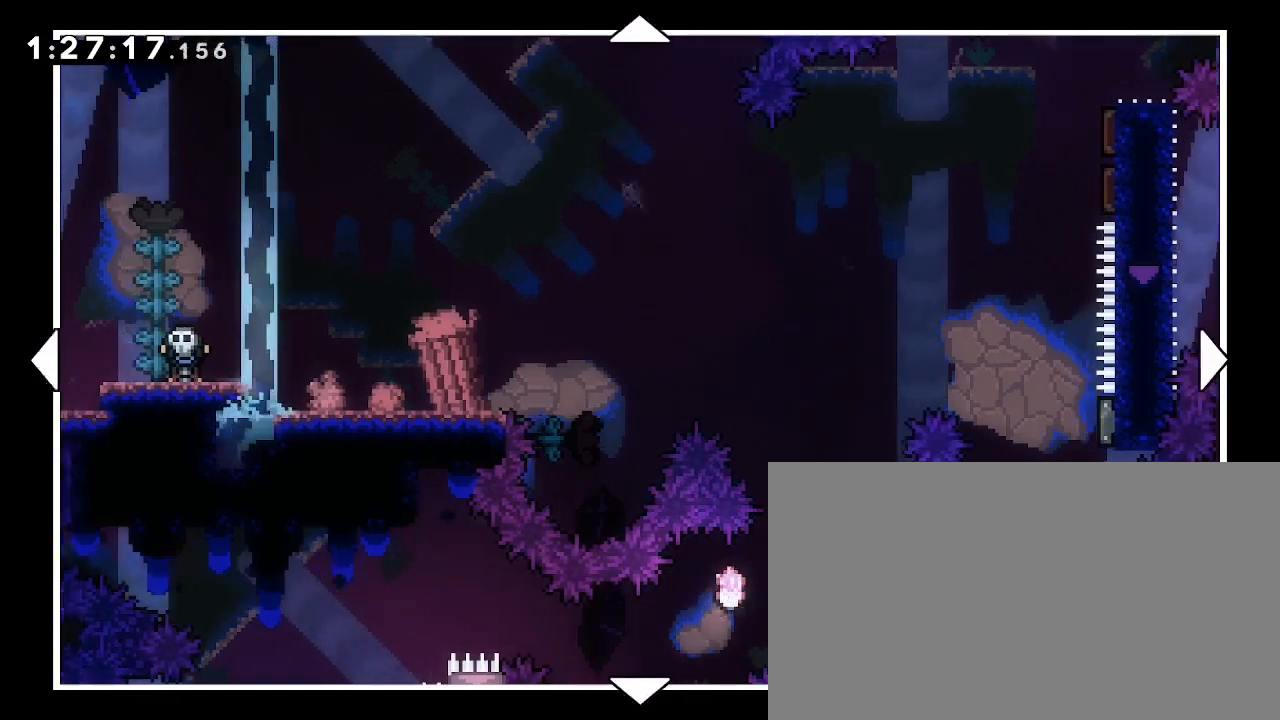
{"dt_ms": 500, "buttons": [], "left_stick": "center", "right_stick": "center", "events": [[100, "left_stick", "center"], [167, "left_stick", "up-right"], [467, "left_stick", "center"]]}
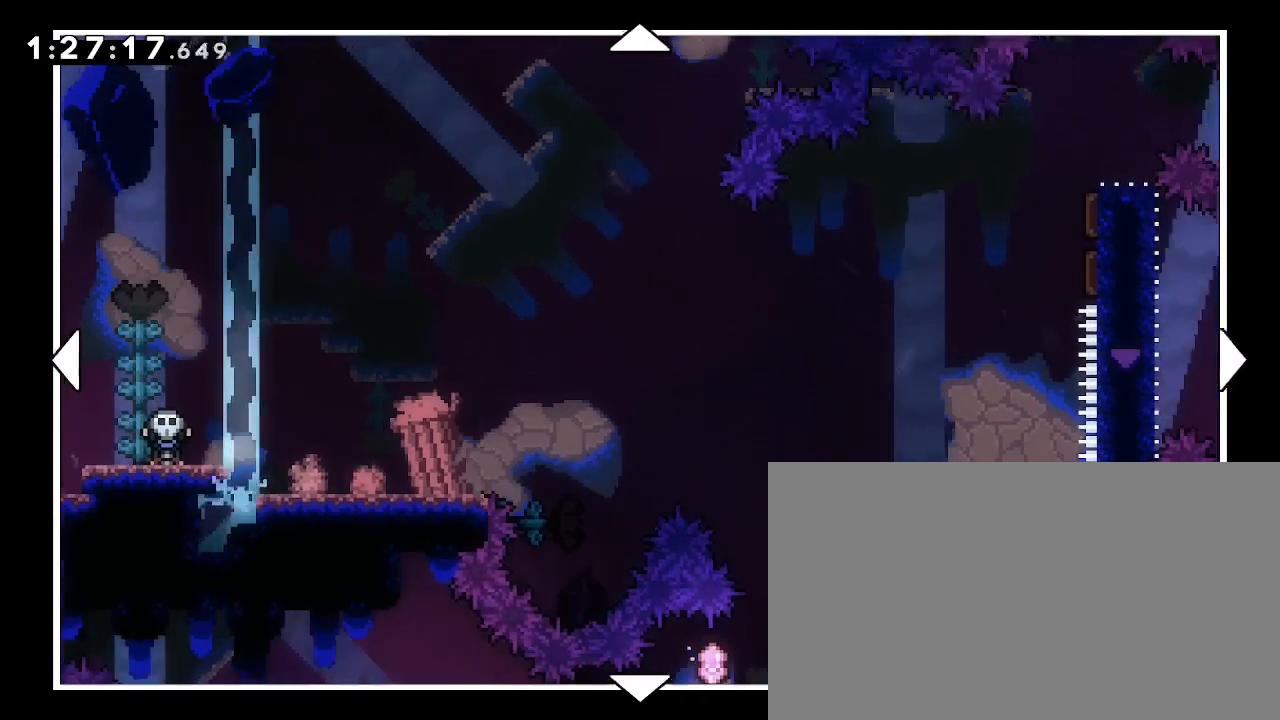
{"dt_ms": 500, "buttons": [], "left_stick": "center", "right_stick": "center", "events": [[167, "left_stick", "right"], [400, "left_stick", "center"]]}
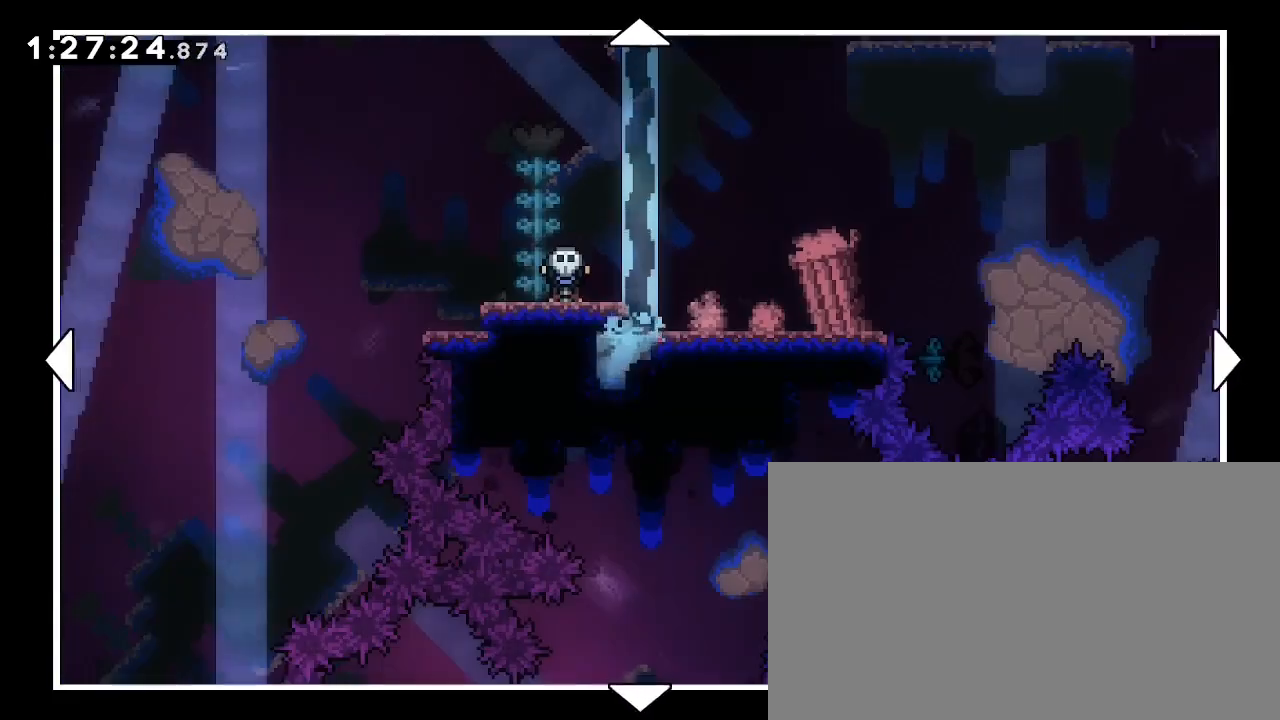
{"dt_ms": 500, "buttons": [], "left_stick": "center", "right_stick": "center", "events": []}
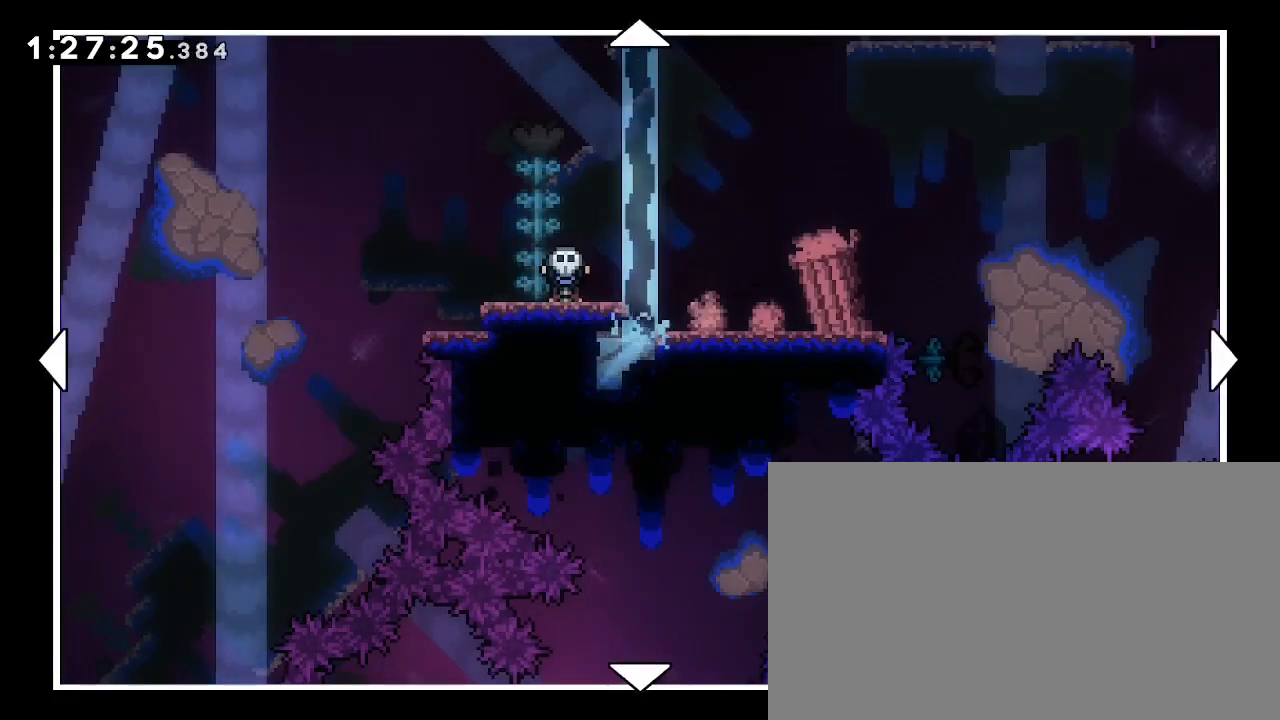
{"dt_ms": 1000, "buttons": [], "left_stick": "up-right", "right_stick": "center", "events": [[500, "left_stick", "up"], [933, "left_stick", "up-right"]]}
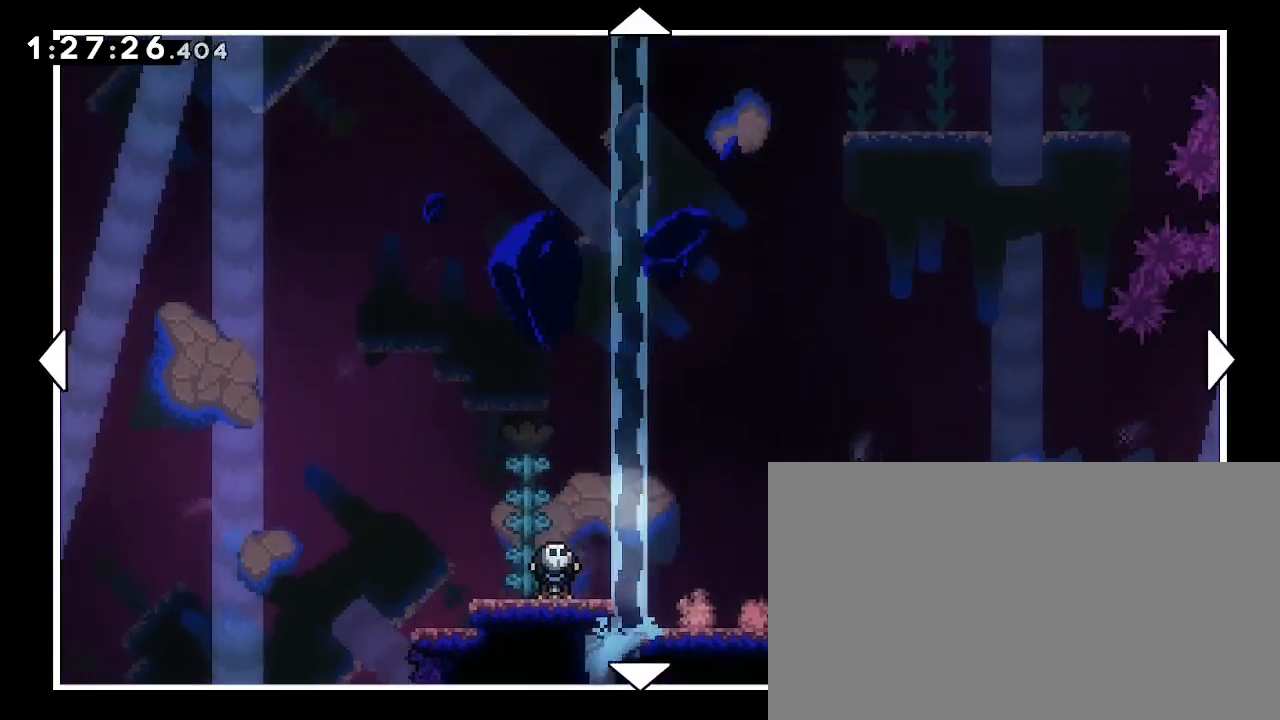
{"dt_ms": 500, "buttons": [], "left_stick": "center", "right_stick": "center", "events": [[100, "left_stick", "center"]]}
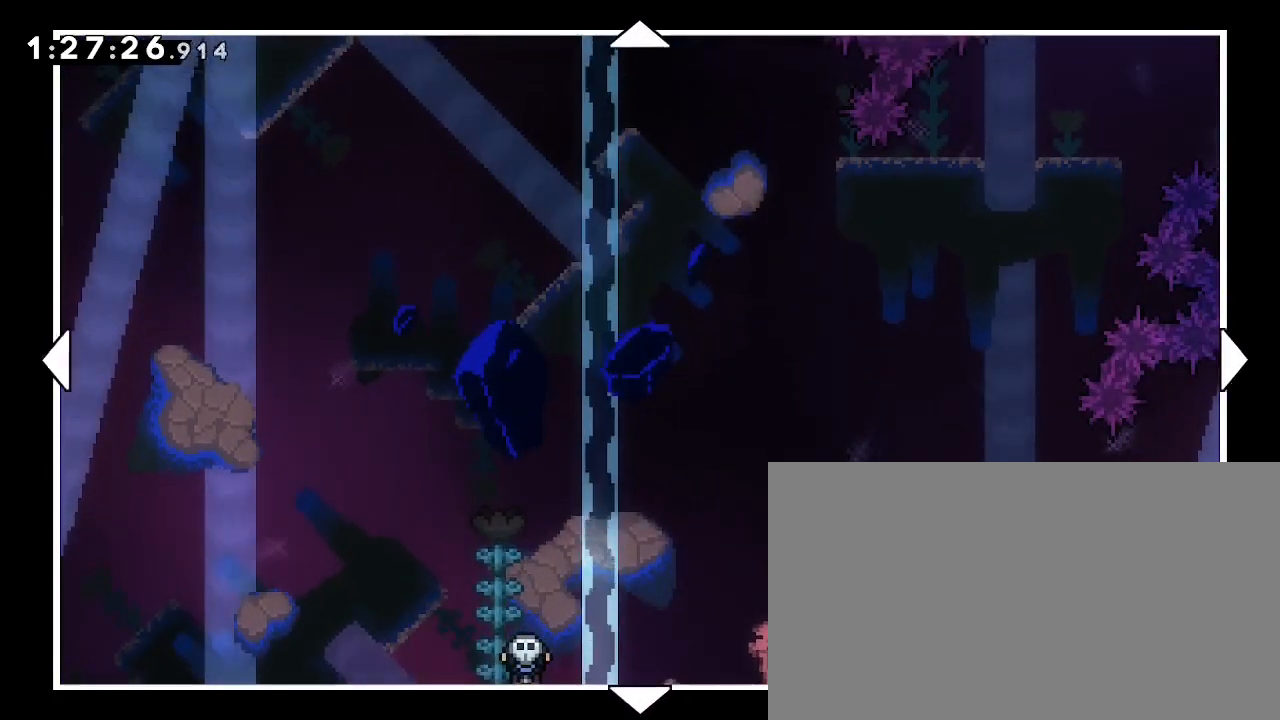
{"dt_ms": 500, "buttons": [], "left_stick": "down-right", "right_stick": "center", "events": [[100, "left_stick", "down-right"]]}
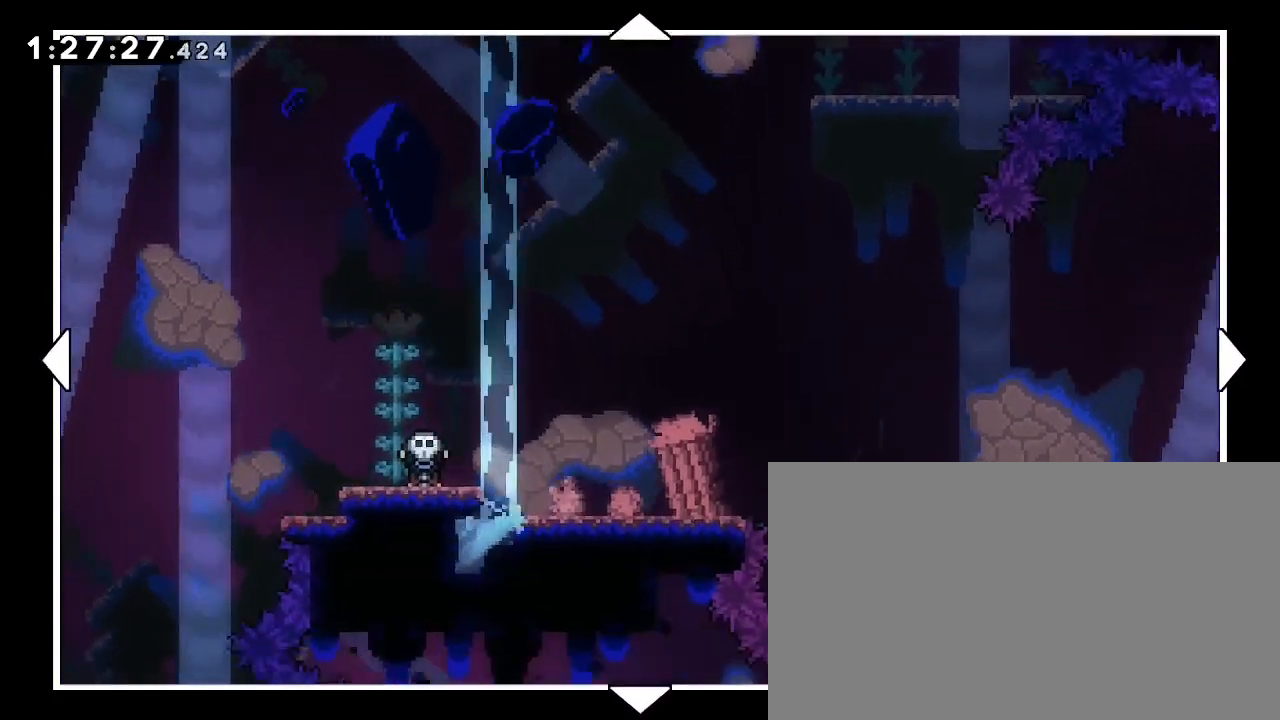
{"dt_ms": 500, "buttons": [], "left_stick": "right", "right_stick": "center"}
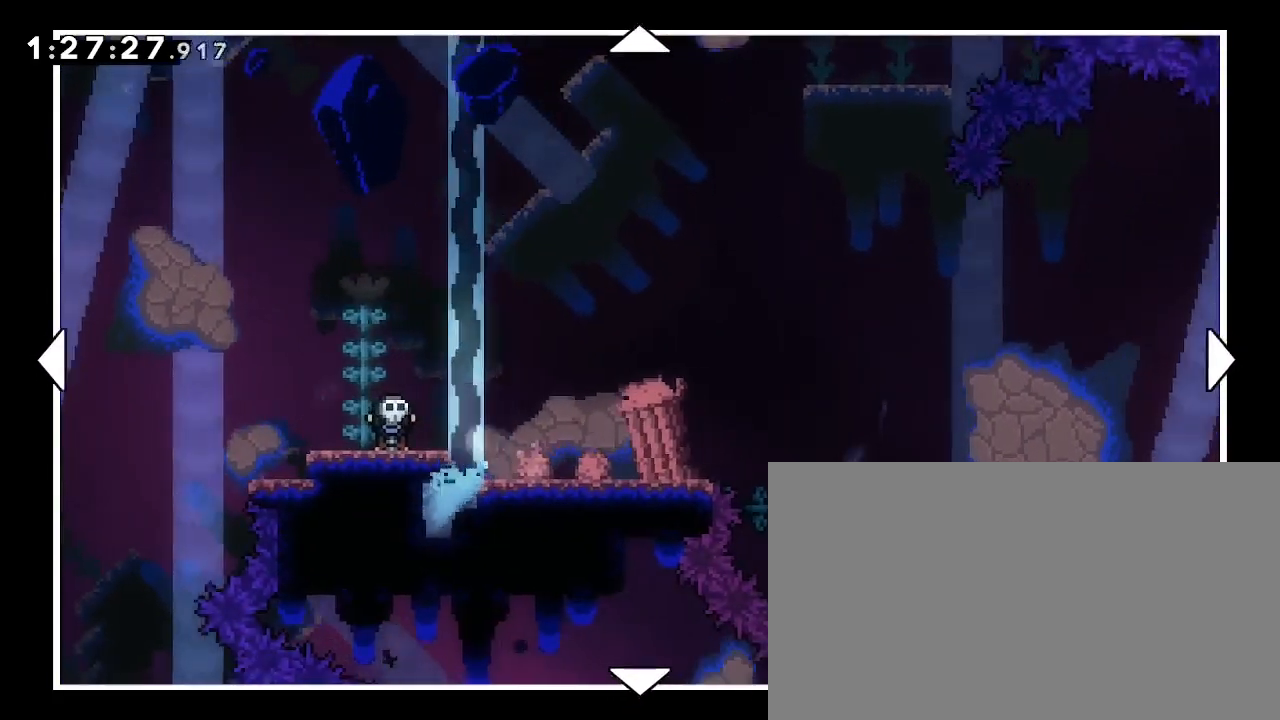
{"dt_ms": 500, "buttons": [], "left_stick": "left", "right_stick": "center", "events": [[200, "left_stick", "up-right"], [300, "left_stick", "up-left"], [367, "left_stick", "left"]]}
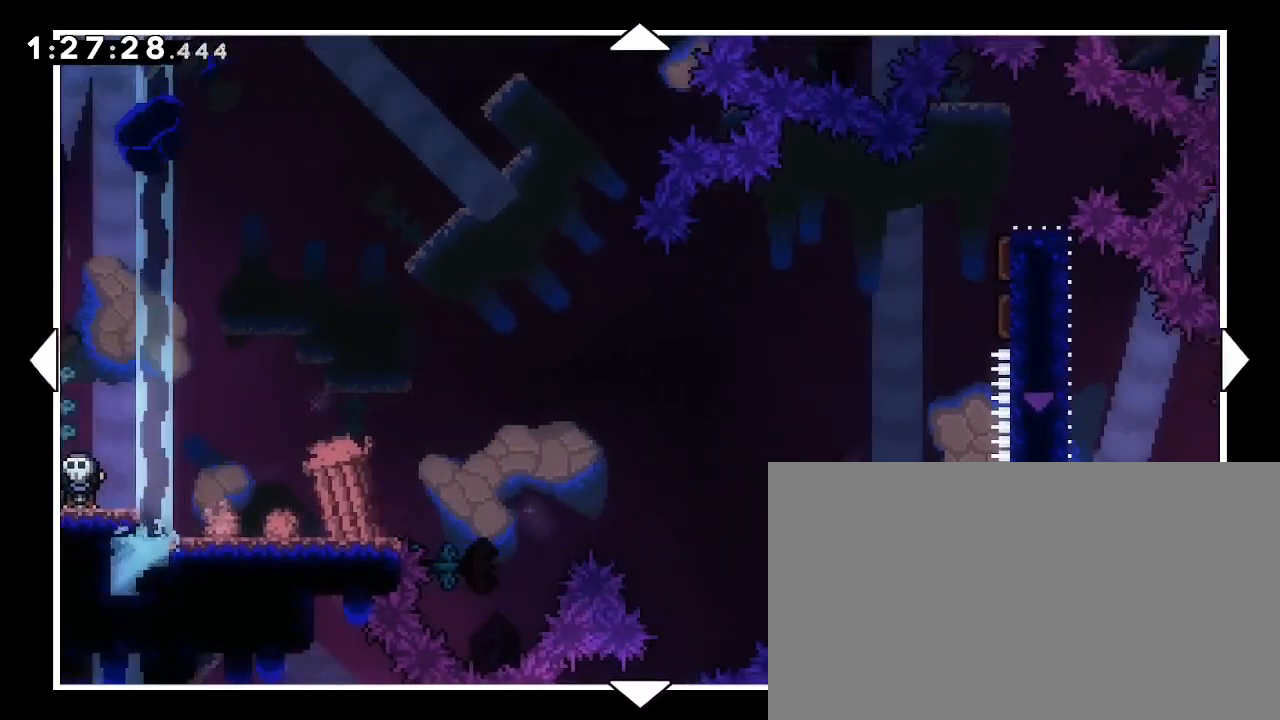
{"dt_ms": 500, "buttons": [], "left_stick": "left", "right_stick": "center", "events": []}
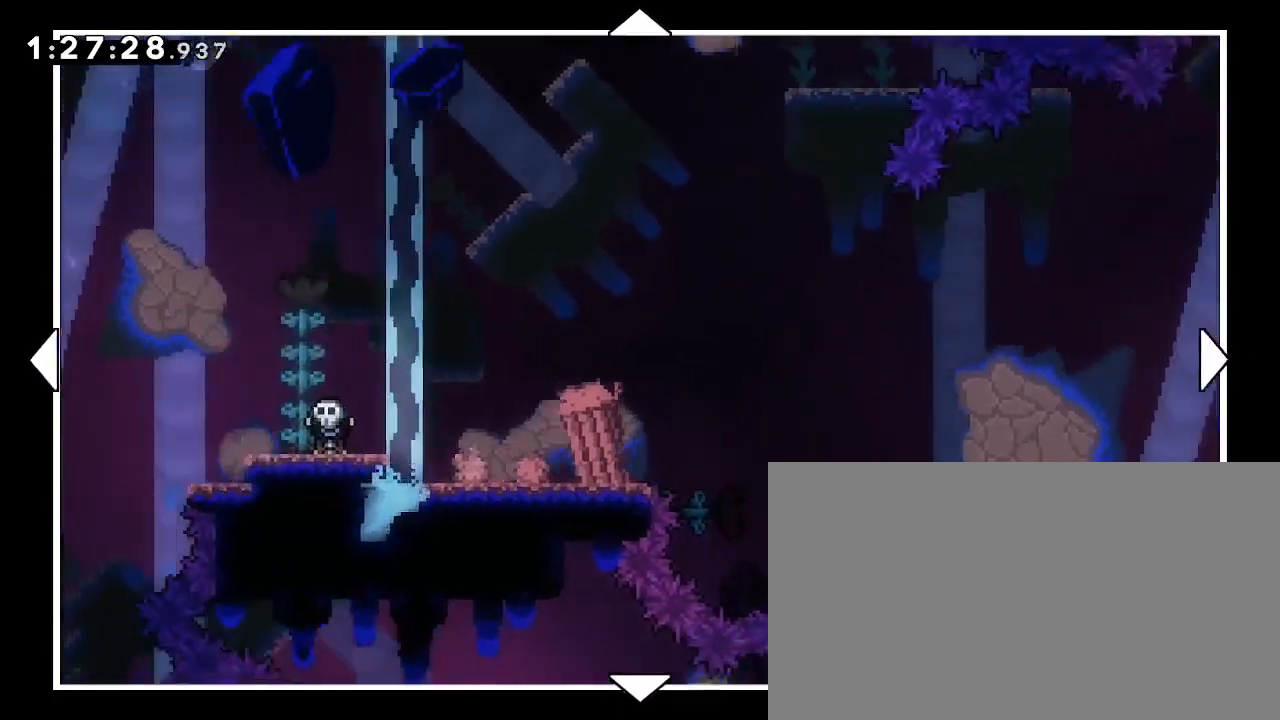
{"dt_ms": 500, "buttons": [], "left_stick": "right", "right_stick": "center", "events": [[133, "left_stick", "up"], [367, "left_stick", "right"]]}
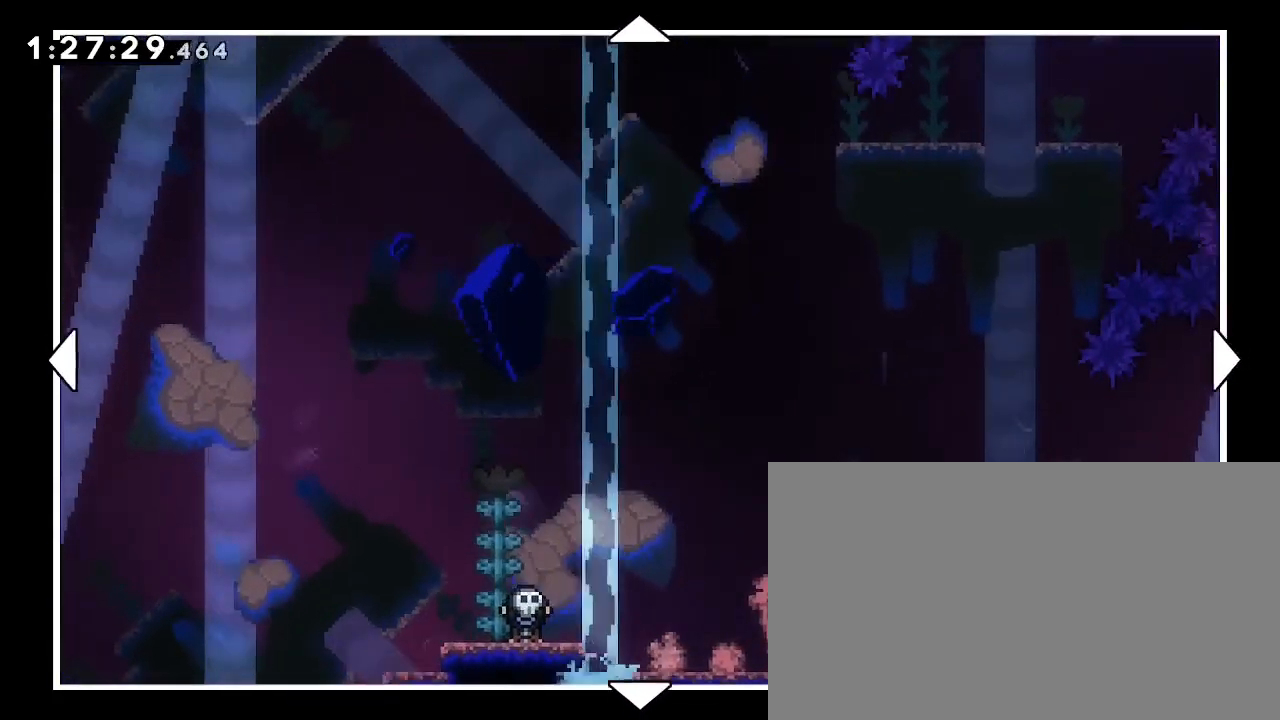
{"dt_ms": 500, "buttons": [], "left_stick": "center", "right_stick": "center", "events": [[167, "left_stick", "center"], [233, "left_stick", "down-left"], [500, "left_stick", "center"]]}
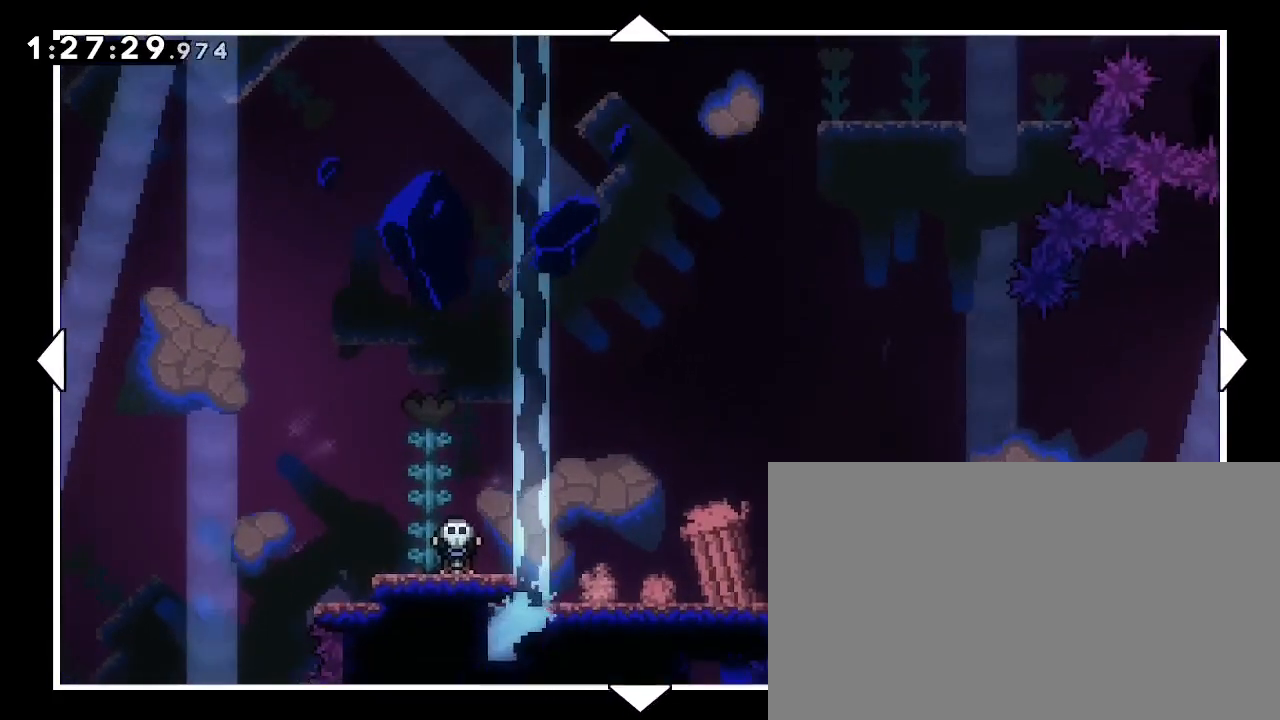
{"dt_ms": 500, "buttons": [], "left_stick": "center", "right_stick": "center", "events": []}
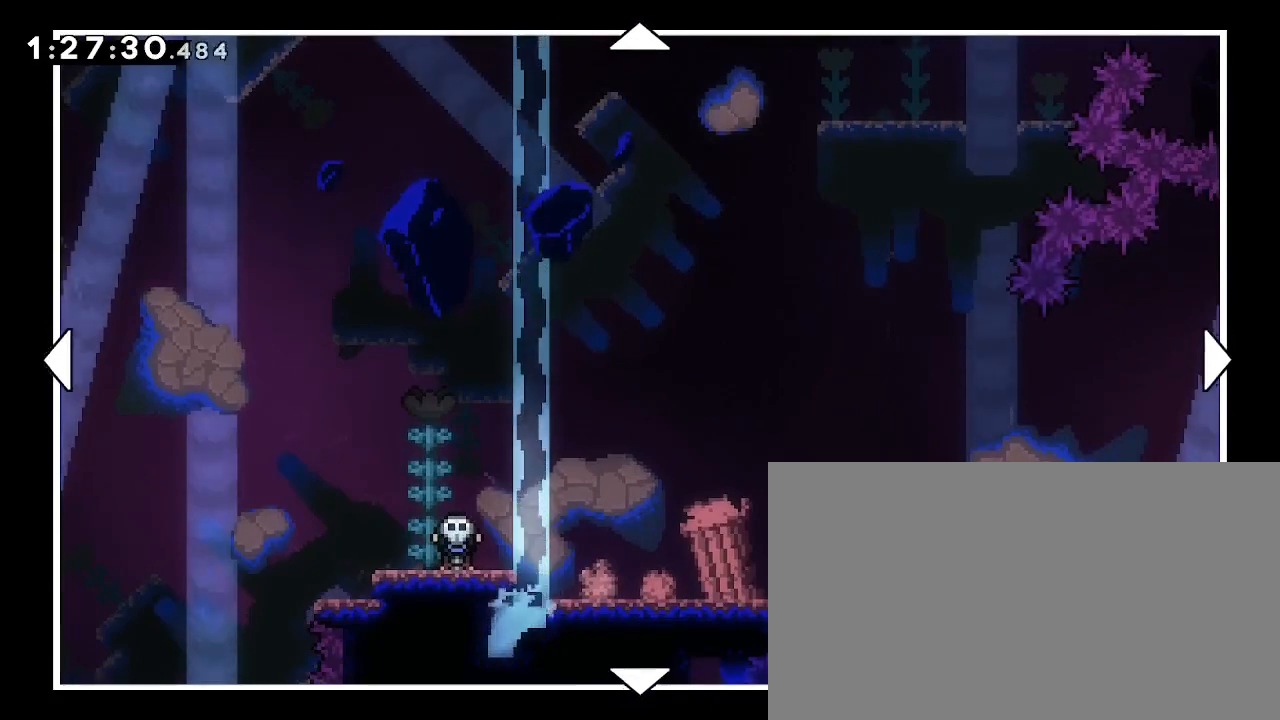
{"dt_ms": 500, "buttons": [], "left_stick": "center", "right_stick": "center", "events": []}
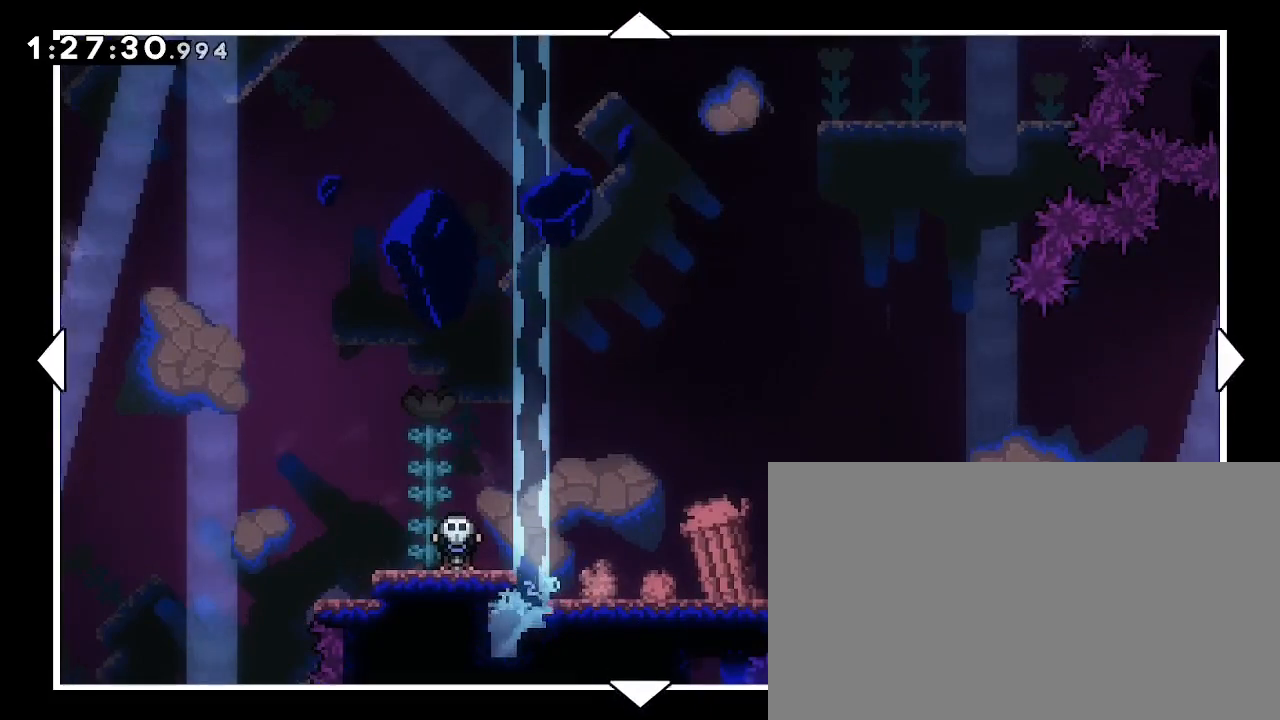
{"dt_ms": 500, "buttons": [], "left_stick": "center", "right_stick": "center", "events": []}
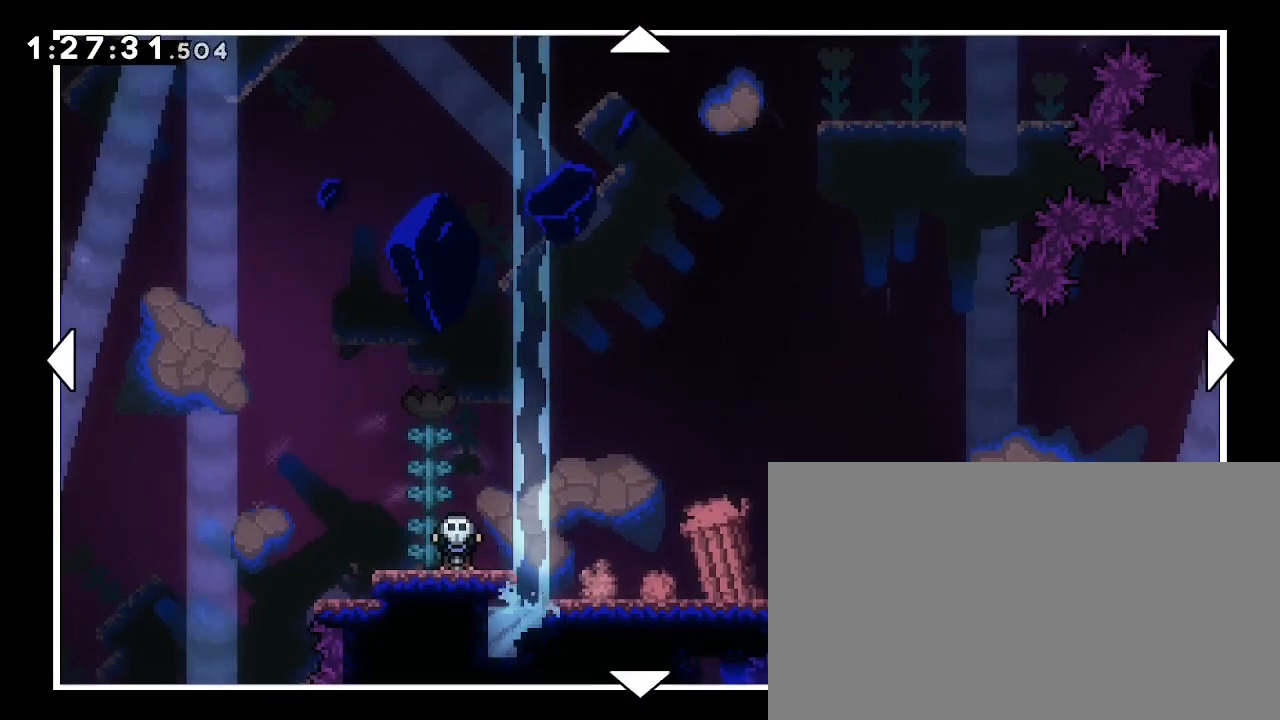
{"dt_ms": 500, "buttons": [], "left_stick": "left", "right_stick": "center", "events": [[400, "left_stick", "left"]]}
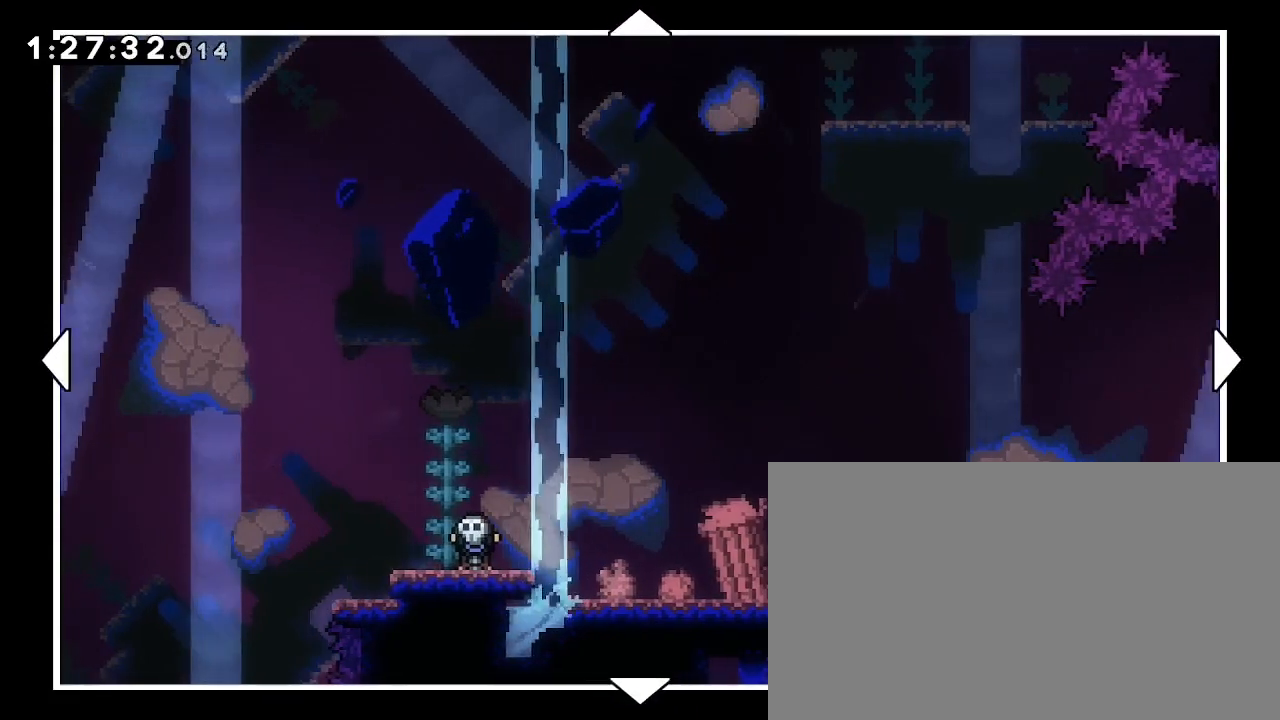
{"dt_ms": 500, "buttons": [], "left_stick": "right", "right_stick": "center", "events": [[167, "left_stick", "center"], [500, "left_stick", "right"]]}
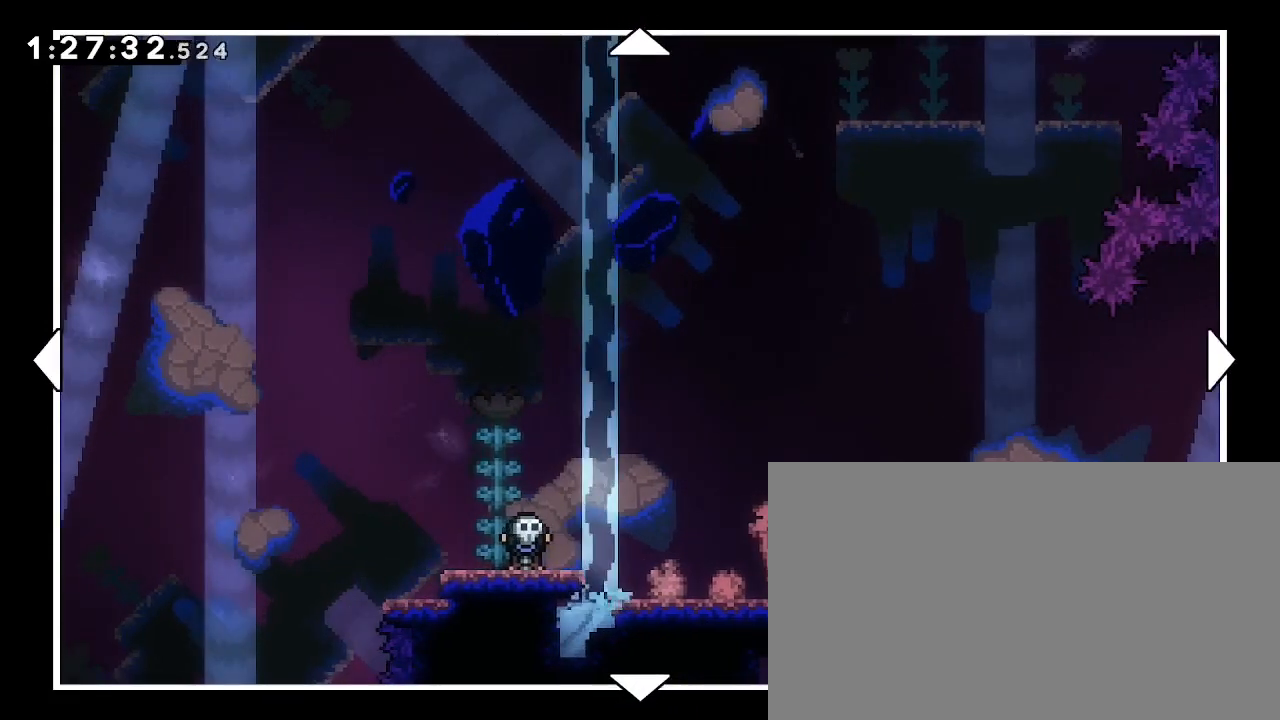
{"dt_ms": 500, "buttons": [], "left_stick": "center", "right_stick": "center", "events": [[233, "left_stick", "center"]]}
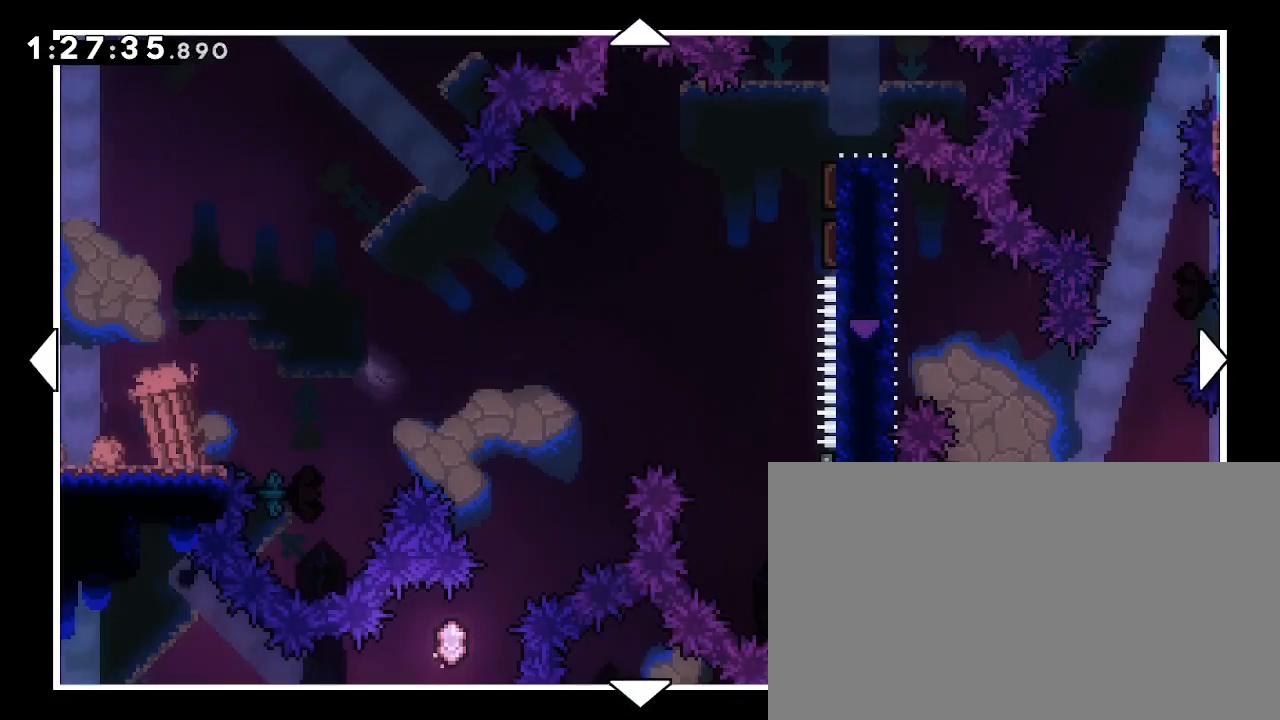
{"dt_ms": 500, "buttons": [], "left_stick": "right", "right_stick": "center", "events": [[233, "left_stick", "down"], [300, "left_stick", "down-right"], [400, "left_stick", "right"]]}
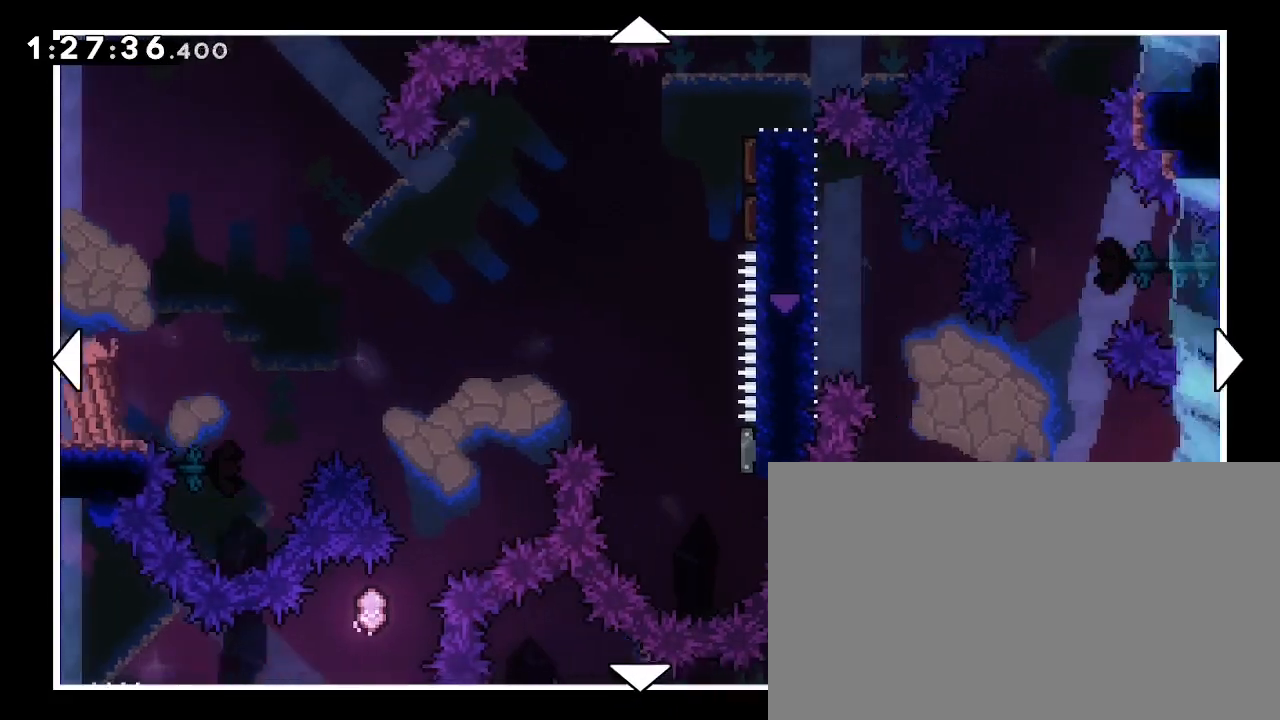
{"dt_ms": 500, "buttons": [], "left_stick": "center", "right_stick": "center", "events": [[333, "left_stick", "center"]]}
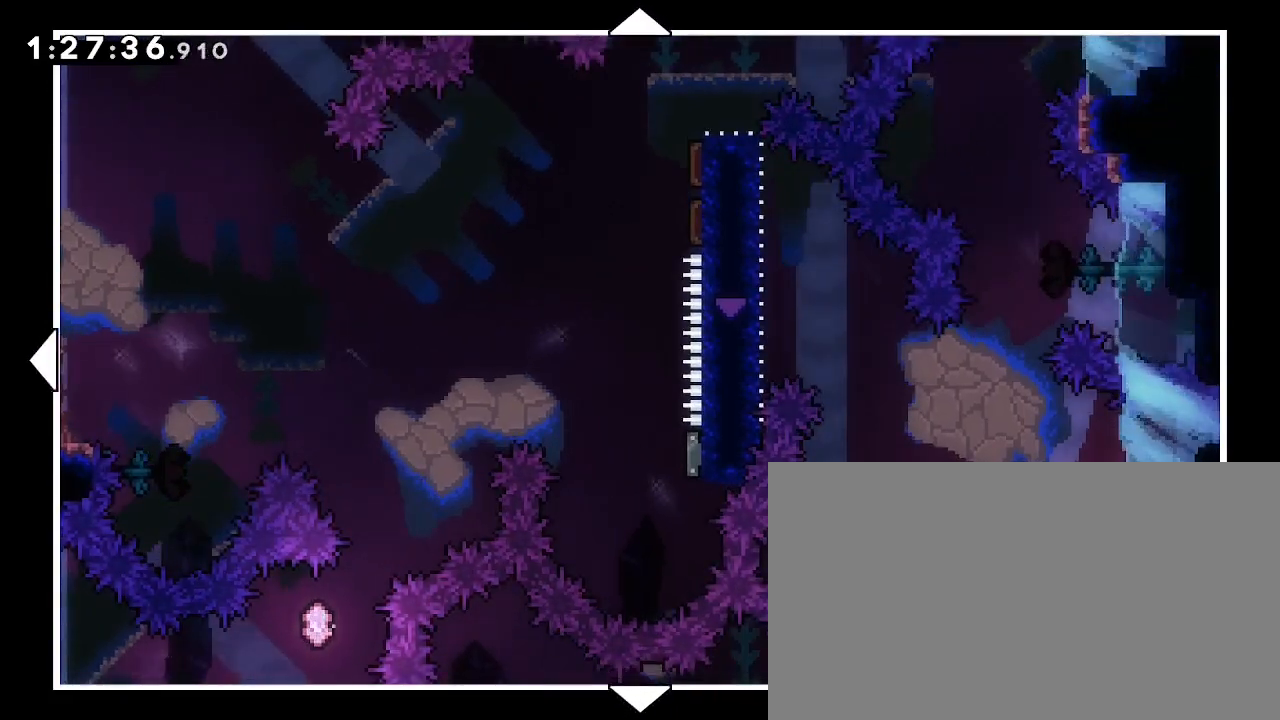
{"dt_ms": 500, "buttons": [], "left_stick": "center", "right_stick": "center", "events": [[233, "left_stick", "up"], [433, "left_stick", "center"]]}
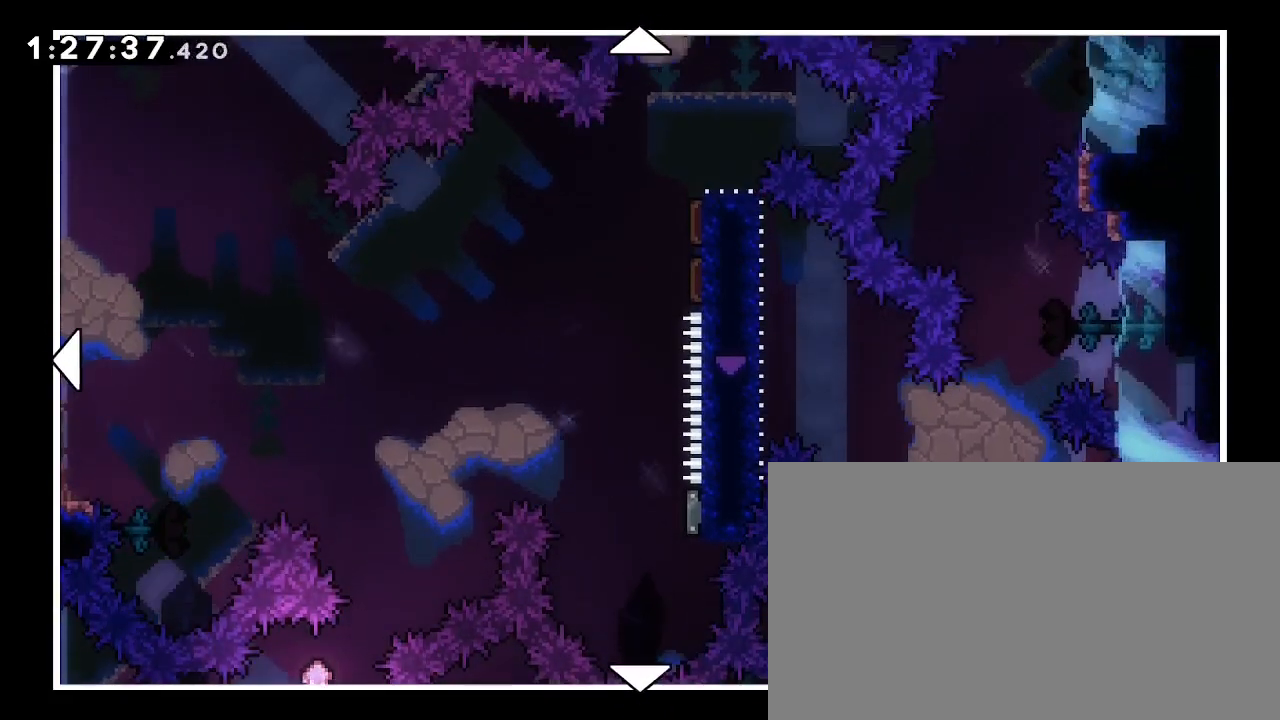
{"dt_ms": 500, "buttons": [], "left_stick": "center", "right_stick": "center", "events": []}